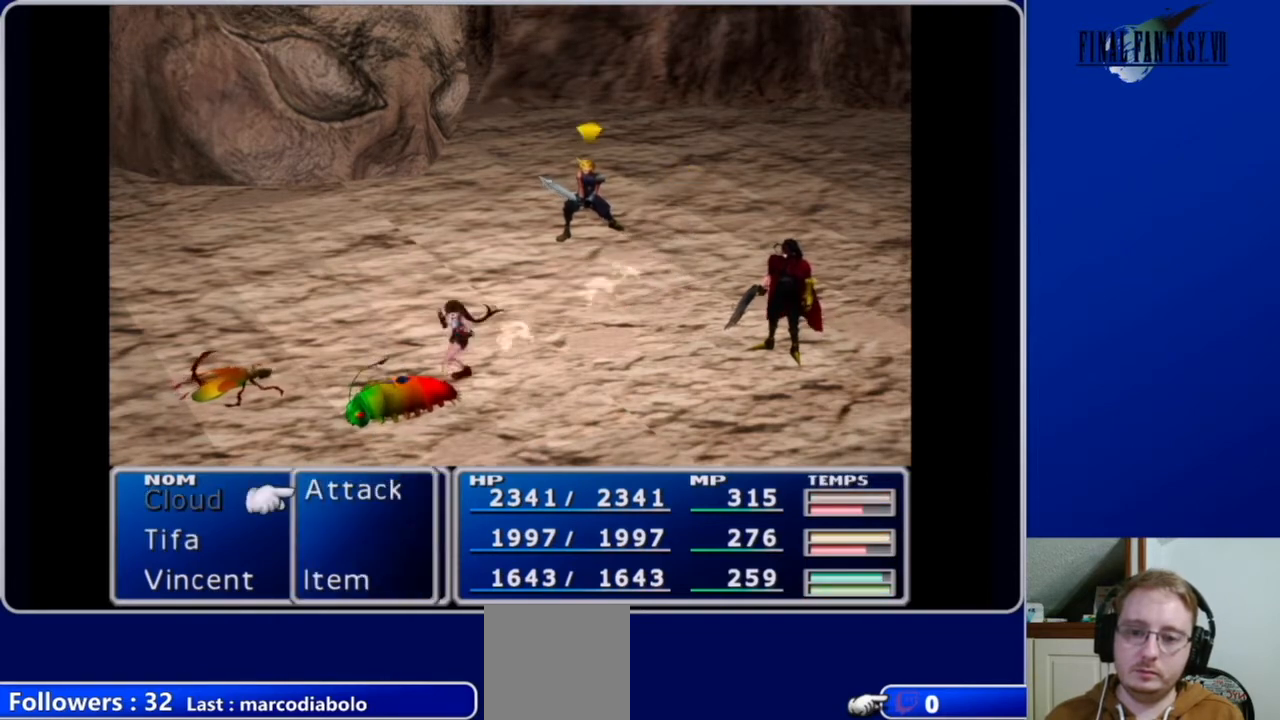
Gameplay with a controller (Xbox layout); each line is a JSON object with the inputs held at the frame after it. "events" lists button and stick changes between this image and that frame as [ms after this image, input, new state], when the widget could be followed in between.
{"buttons": [], "left_stick": "center", "right_stick": "center", "events": [[333, "B", "down"], [467, "B", "up"]]}
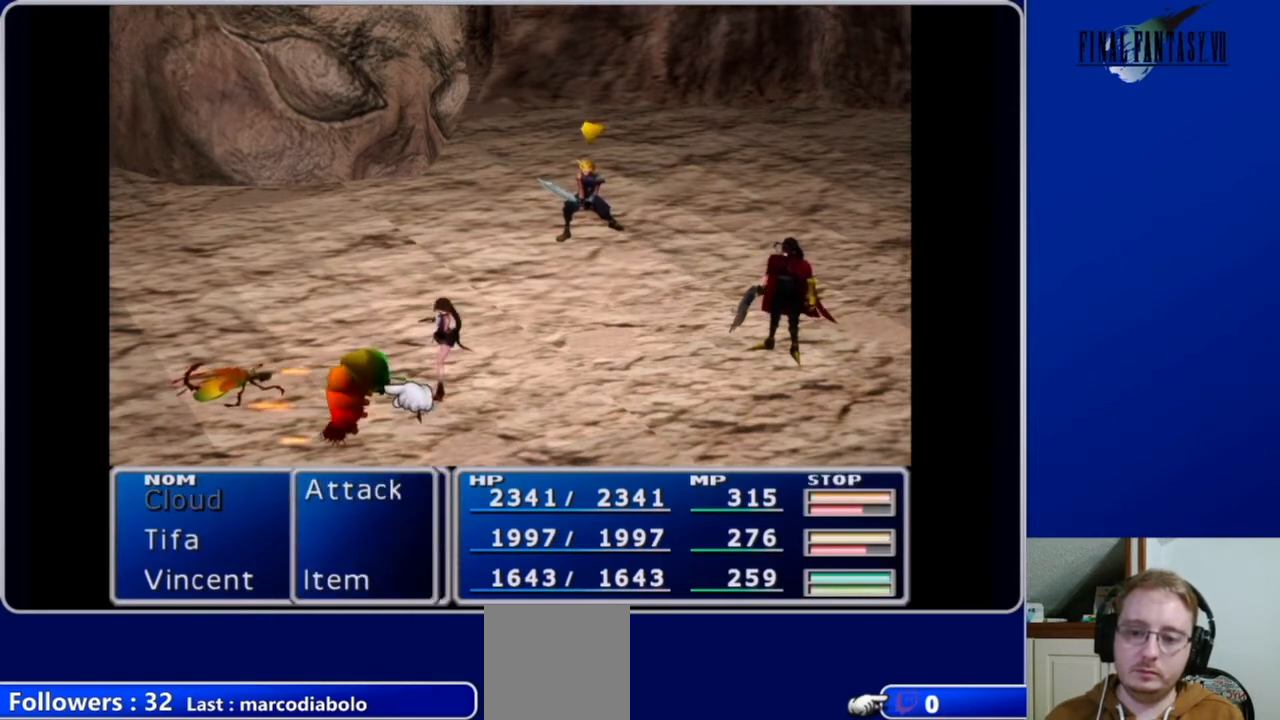
{"buttons": [], "left_stick": "center", "right_stick": "center", "events": [[367, "DPAD_LEFT", "down"], [500, "DPAD_LEFT", "up"]]}
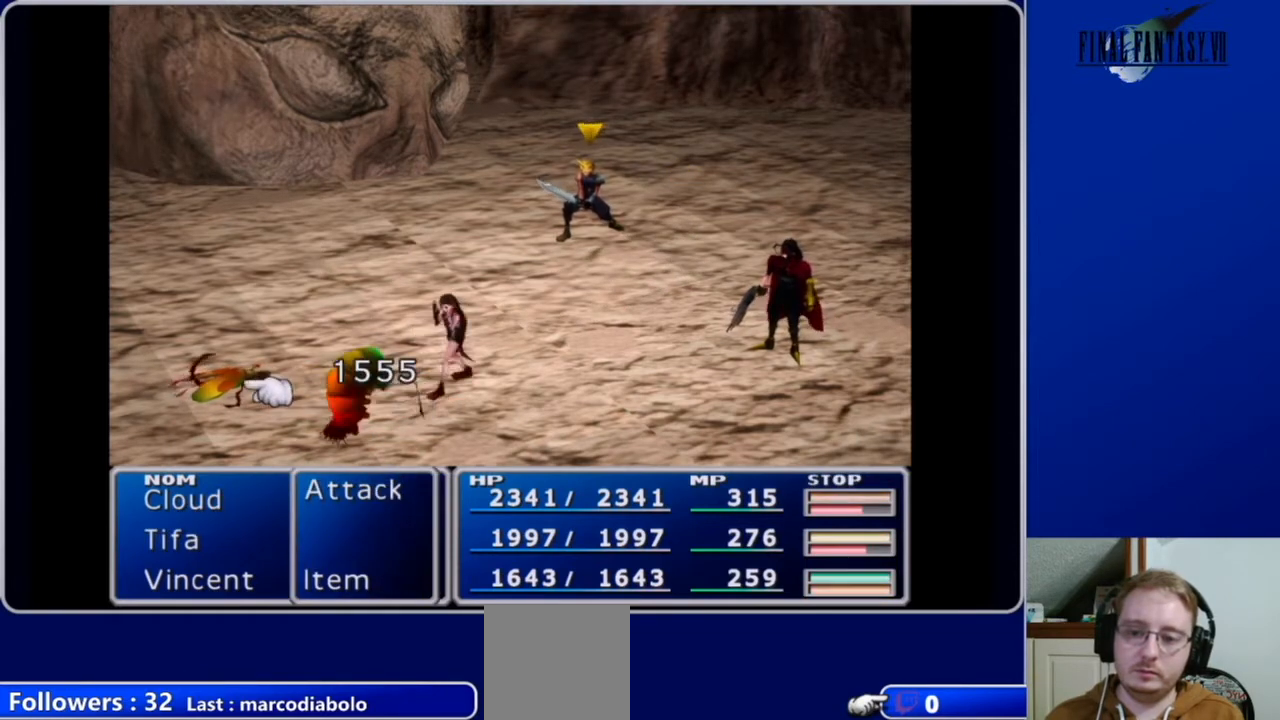
{"buttons": [], "left_stick": "center", "right_stick": "center", "events": [[233, "B", "down"], [367, "B", "up"]]}
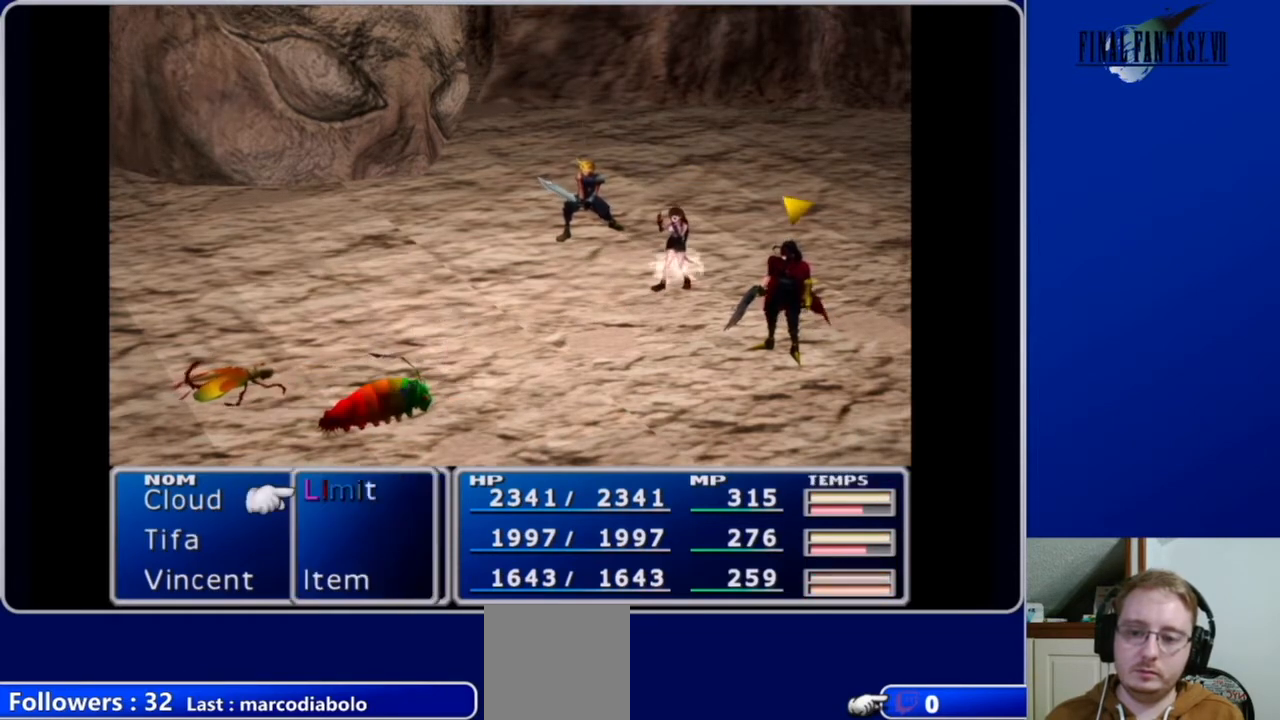
{"buttons": [], "left_stick": "center", "right_stick": "center", "events": []}
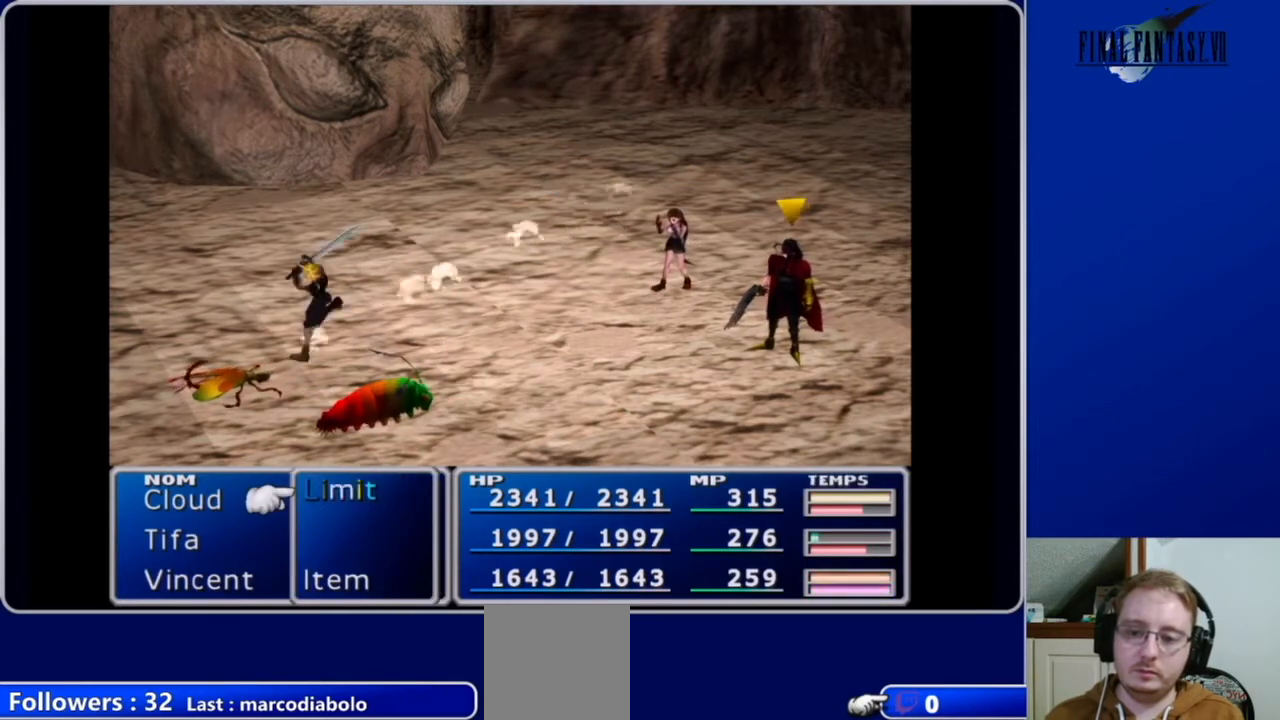
{"buttons": [], "left_stick": "center", "right_stick": "center", "events": []}
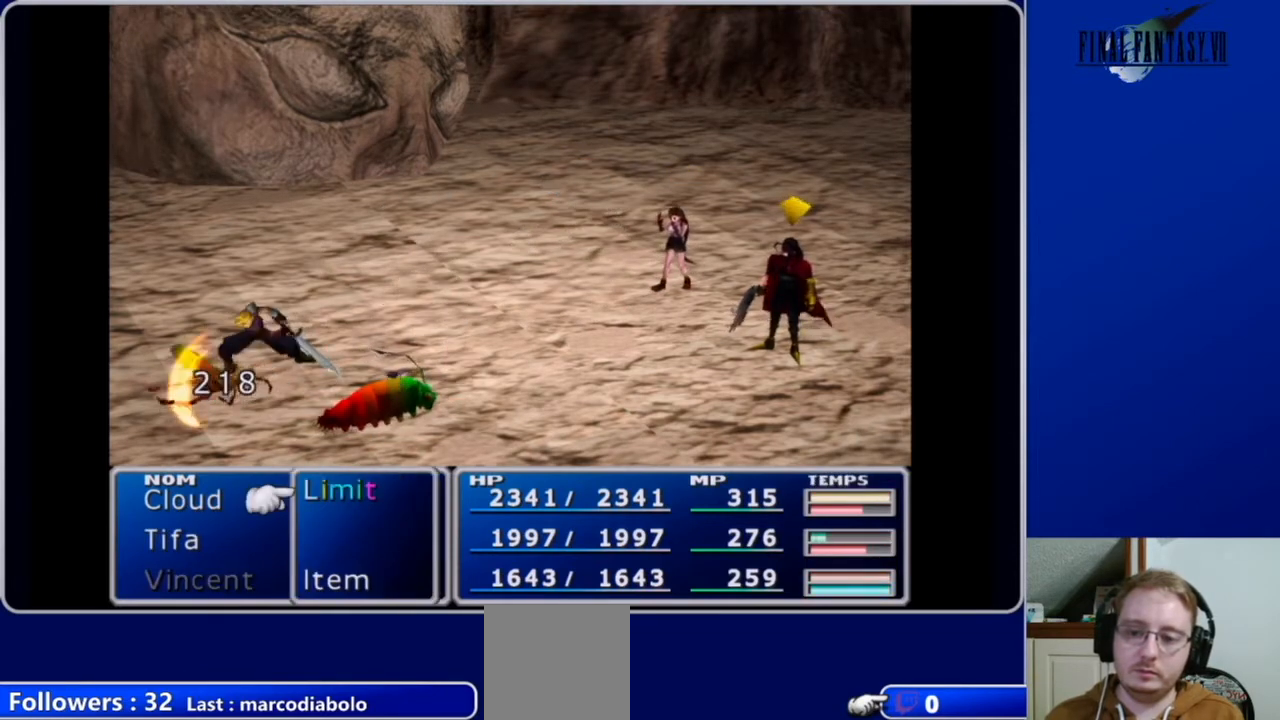
{"buttons": [], "left_stick": "center", "right_stick": "center", "events": []}
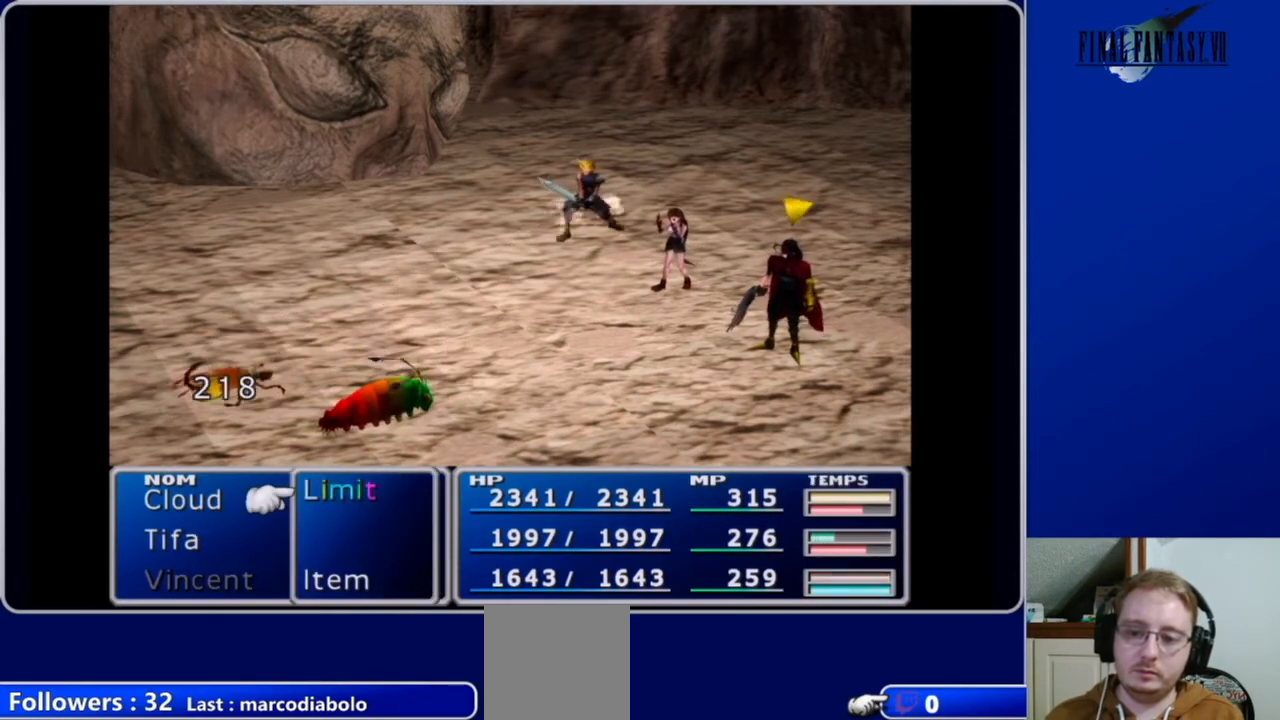
{"buttons": [], "left_stick": "center", "right_stick": "center", "events": []}
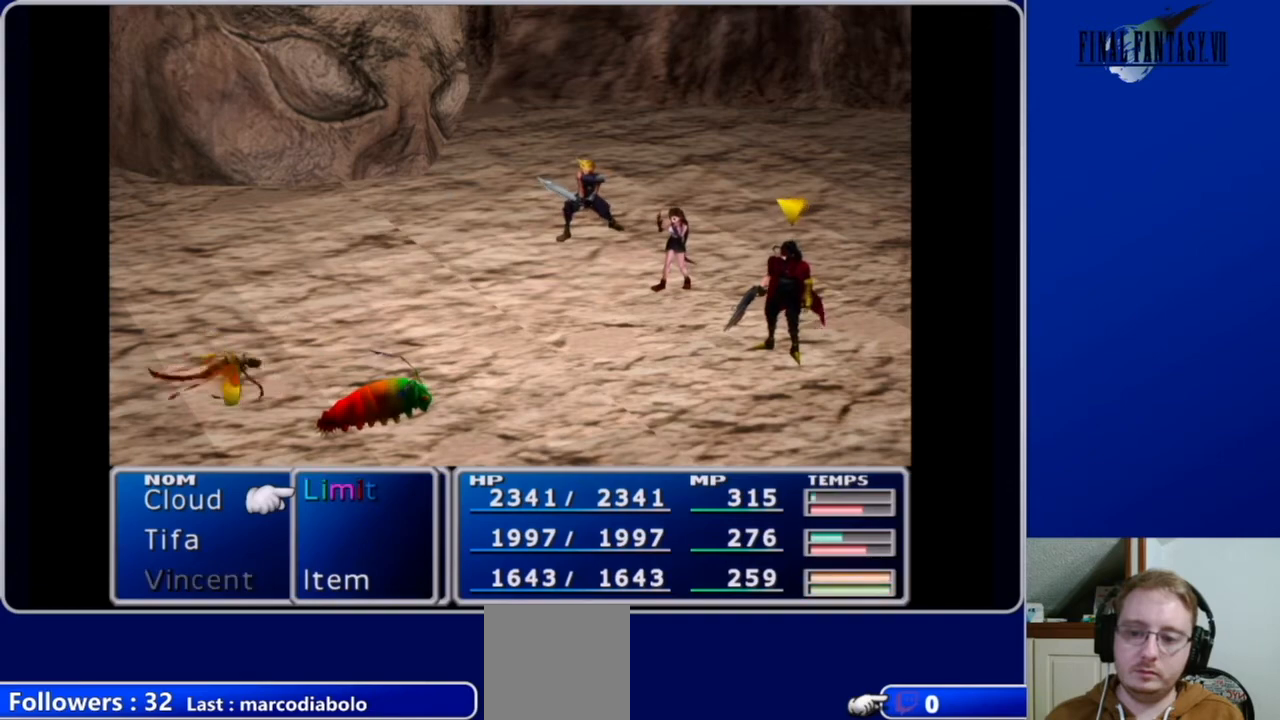
{"buttons": ["DPAD_RIGHT"], "left_stick": "center", "right_stick": "center", "events": [[200, "DPAD_RIGHT", "down"], [333, "DPAD_RIGHT", "up"], [433, "DPAD_RIGHT", "down"]]}
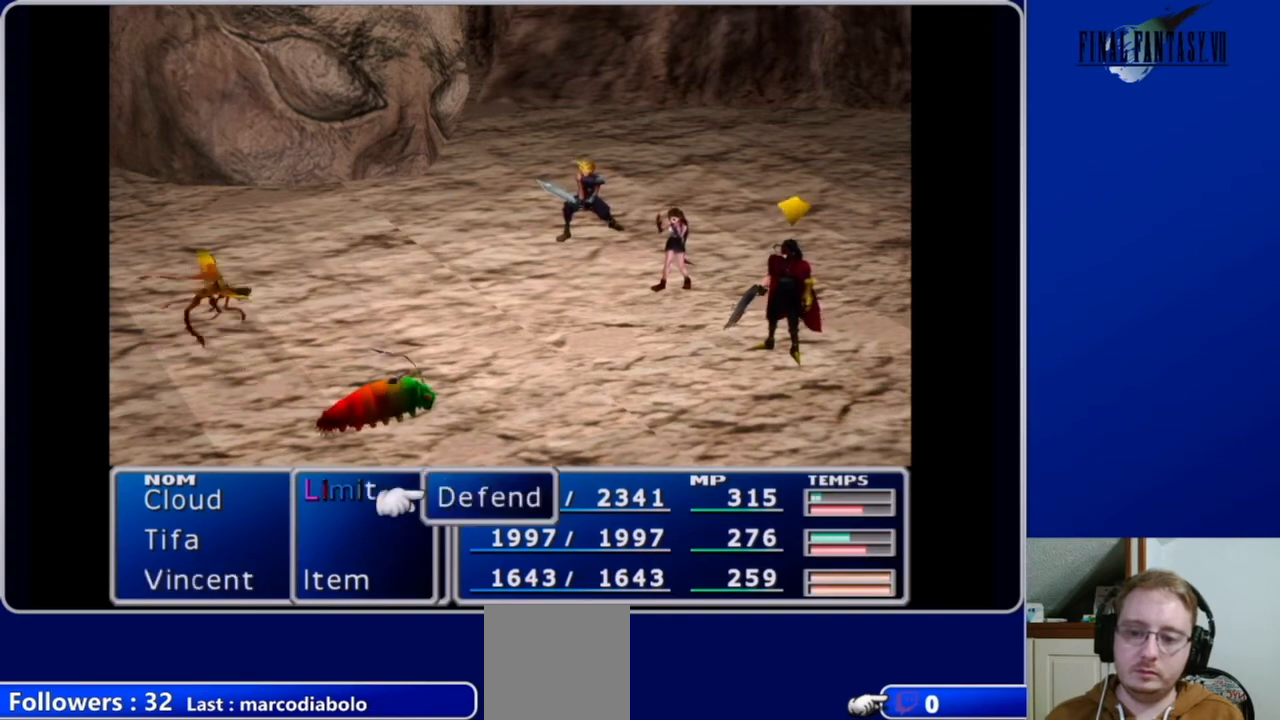
{"buttons": [], "left_stick": "center", "right_stick": "center", "events": [[67, "DPAD_RIGHT", "up"], [300, "B", "down"], [433, "B", "up"]]}
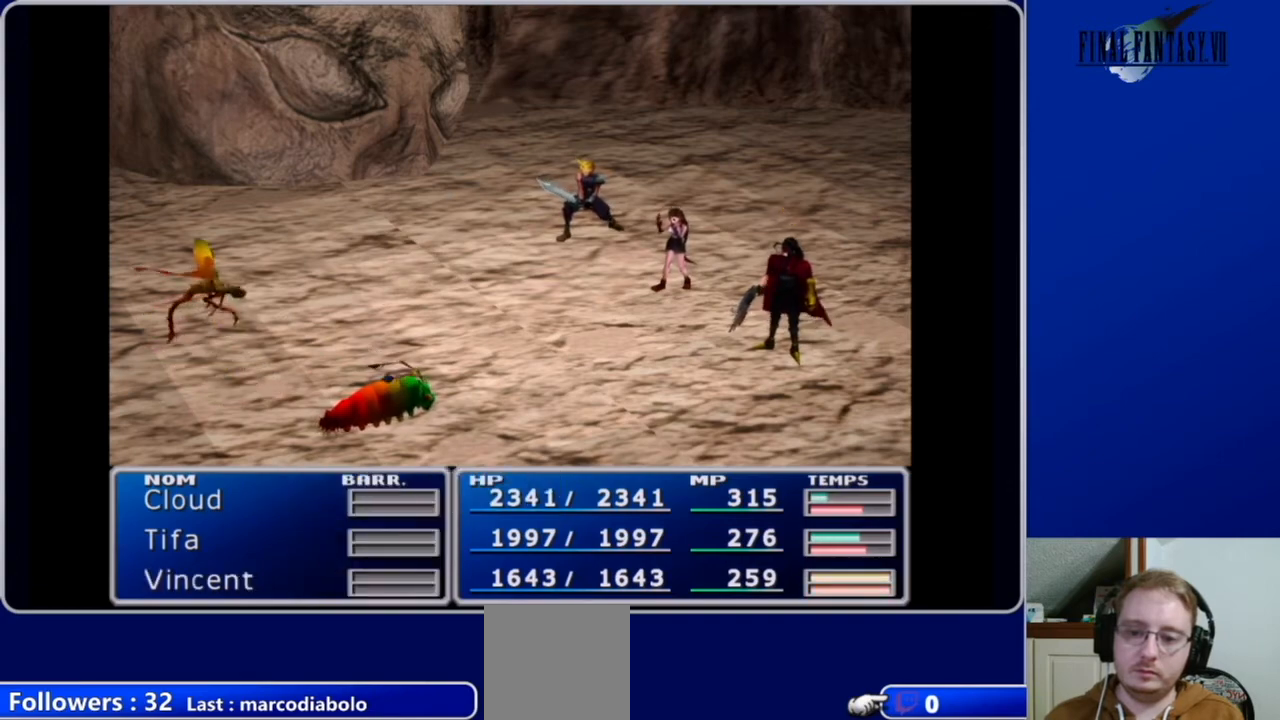
{"buttons": [], "left_stick": "center", "right_stick": "center", "events": []}
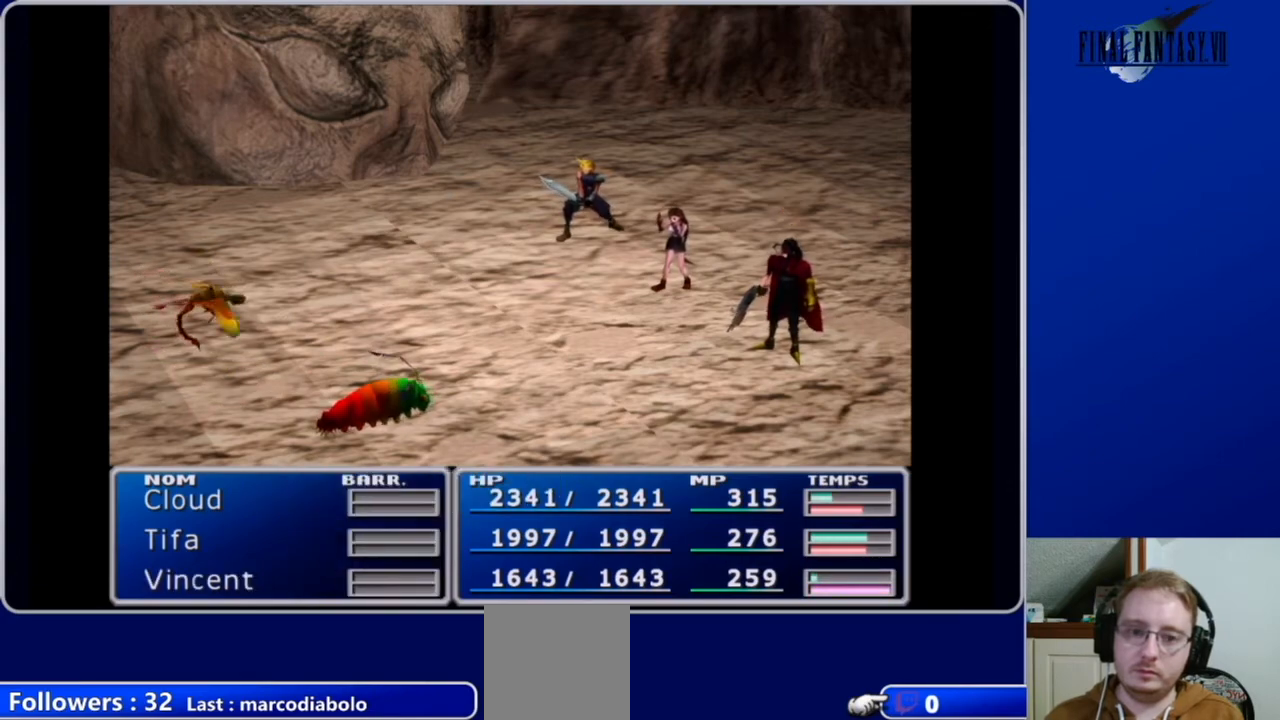
{"buttons": [], "left_stick": "center", "right_stick": "center", "events": []}
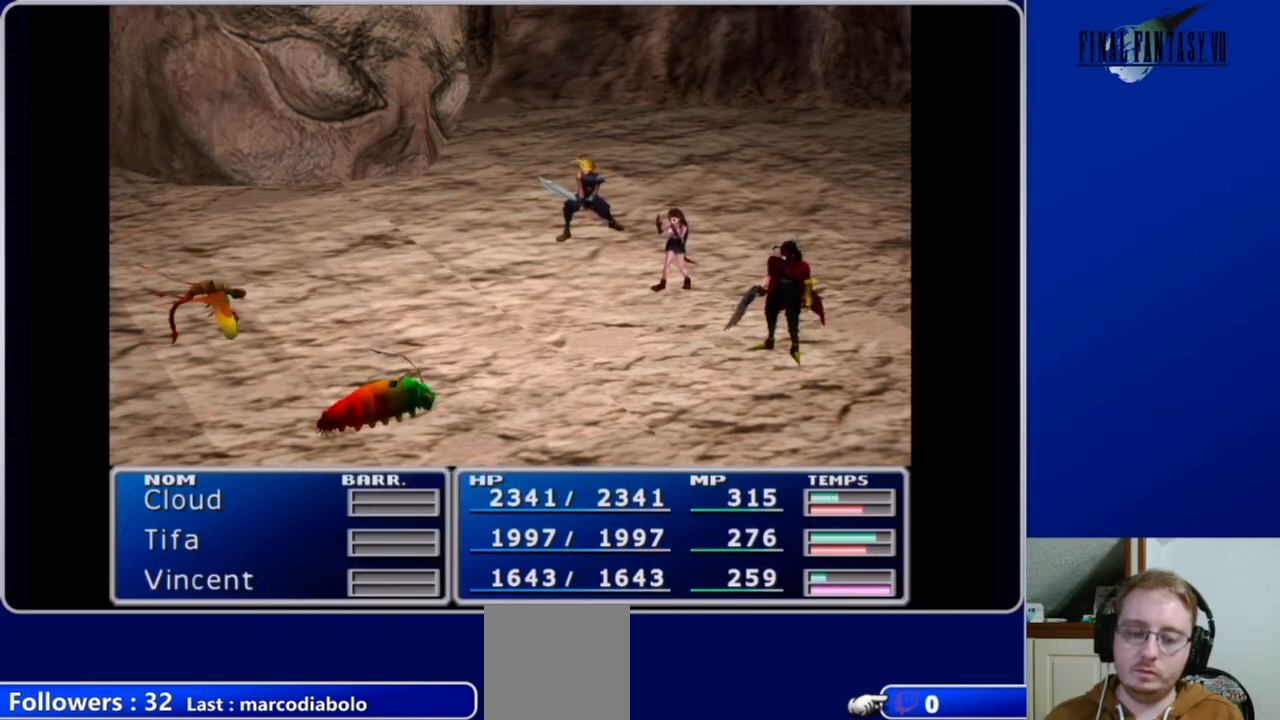
{"buttons": [], "left_stick": "center", "right_stick": "center", "events": []}
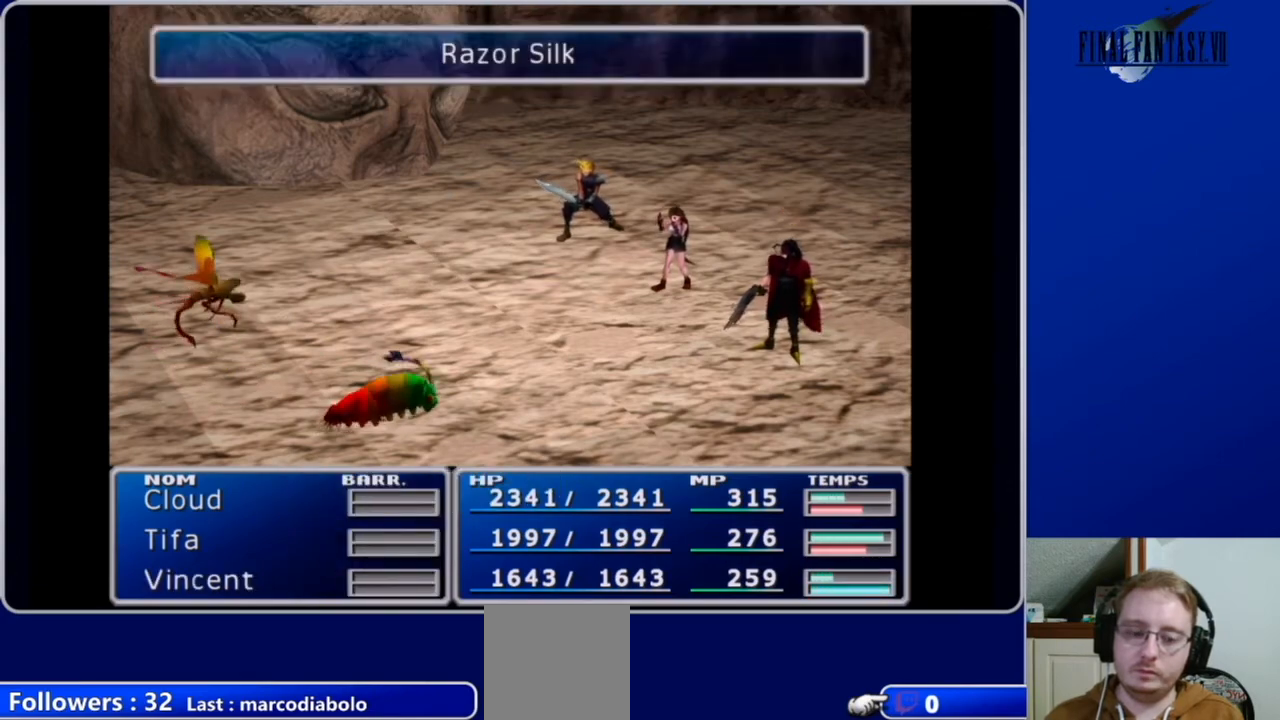
{"buttons": [], "left_stick": "center", "right_stick": "center", "events": []}
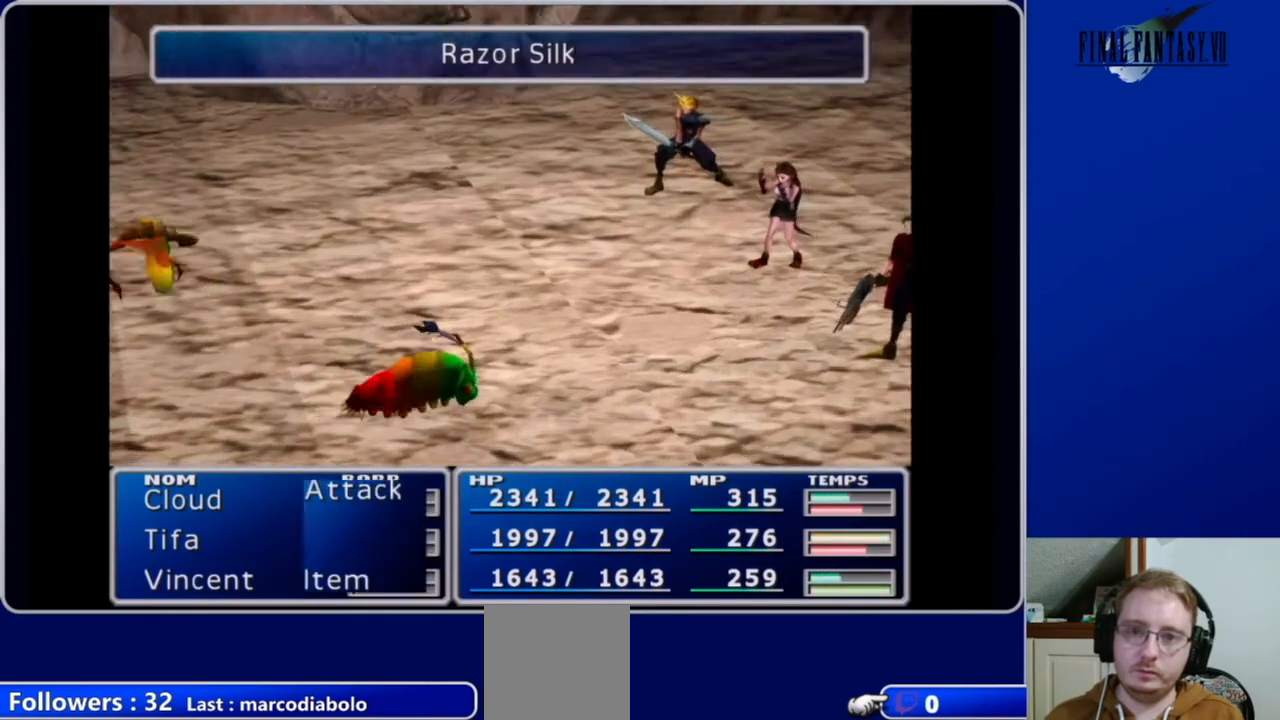
{"buttons": ["B"], "left_stick": "center", "right_stick": "center", "events": [[433, "B", "down"]]}
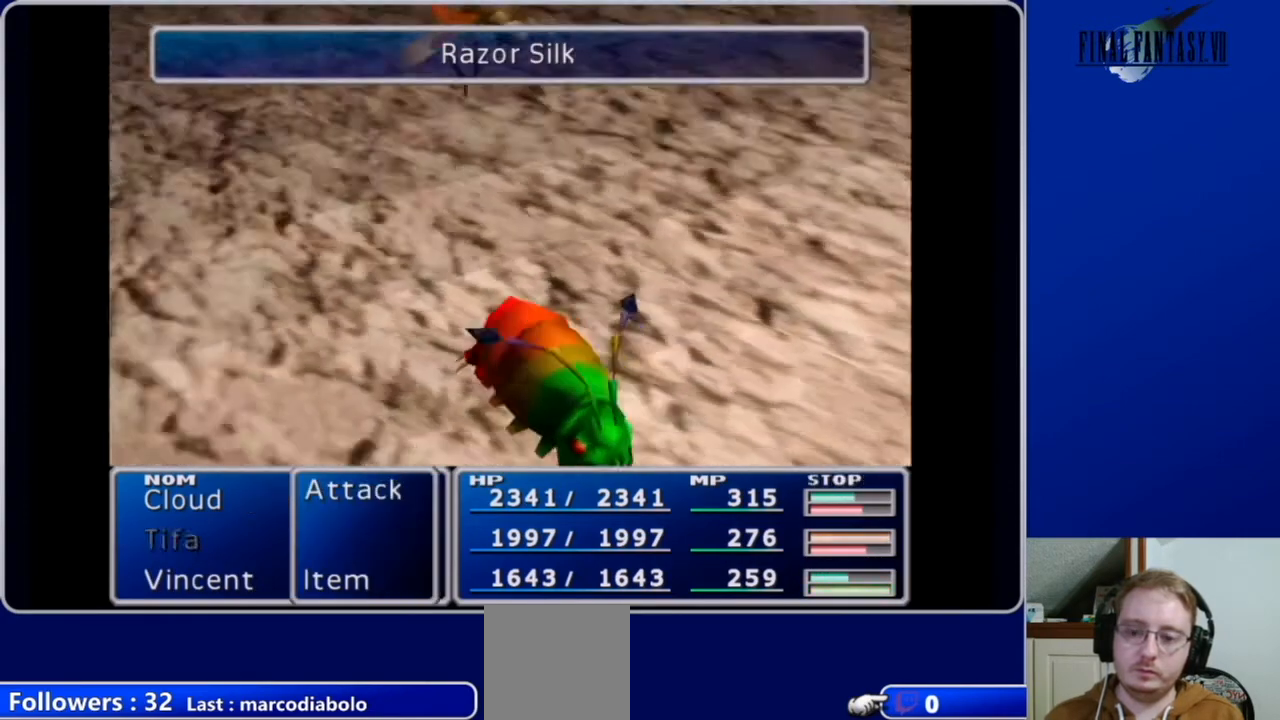
{"buttons": ["B"], "left_stick": "center", "right_stick": "center", "events": [[67, "B", "up"], [433, "B", "down"]]}
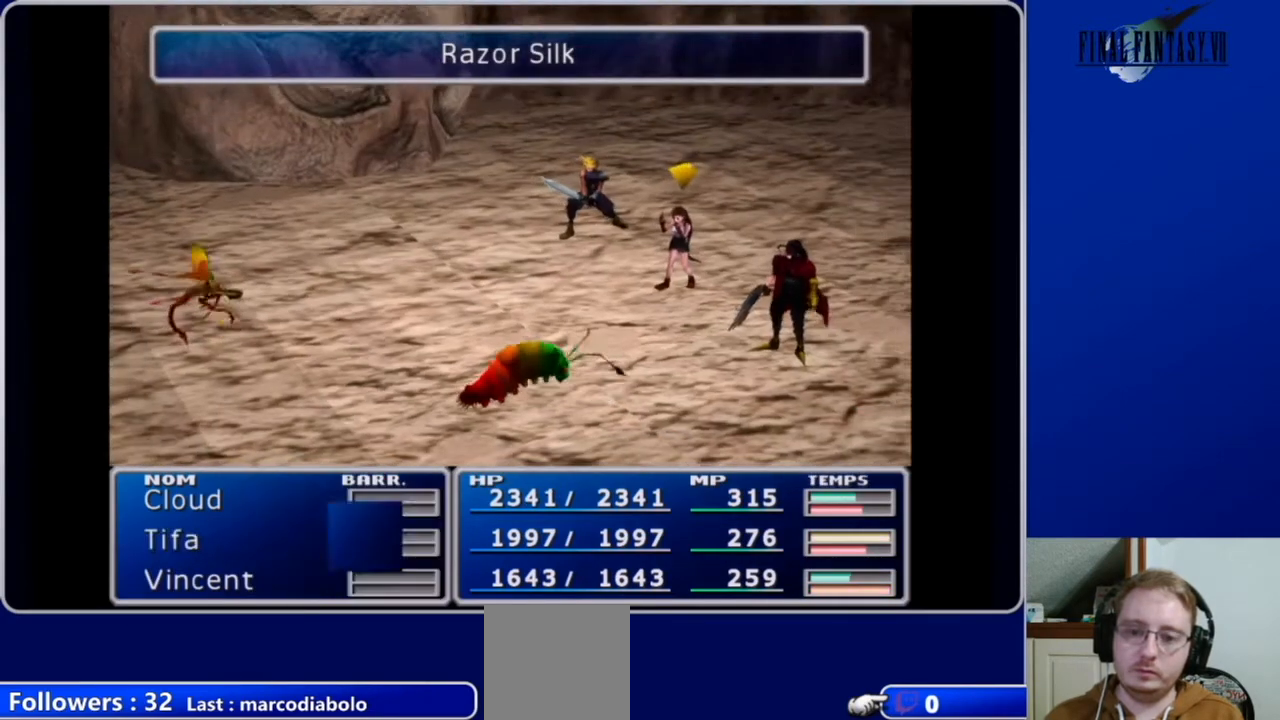
{"buttons": [], "left_stick": "center", "right_stick": "center", "events": [[67, "B", "up"]]}
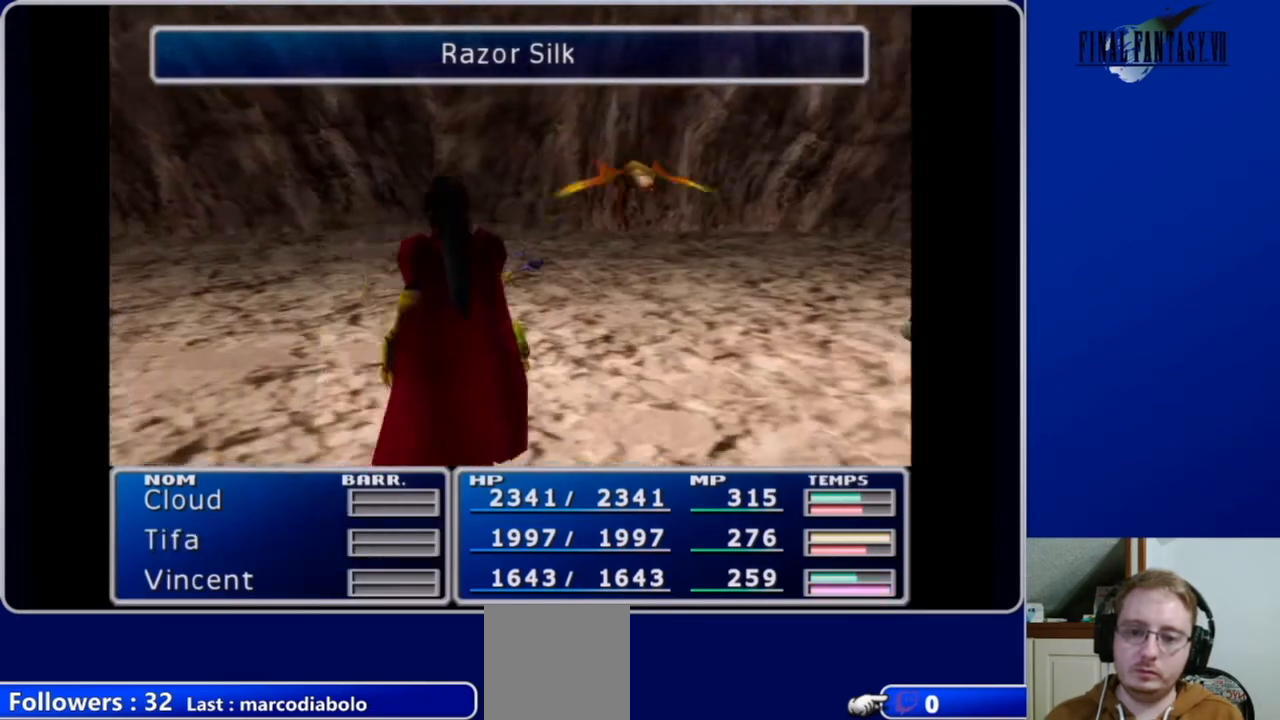
{"buttons": [], "left_stick": "center", "right_stick": "center", "events": []}
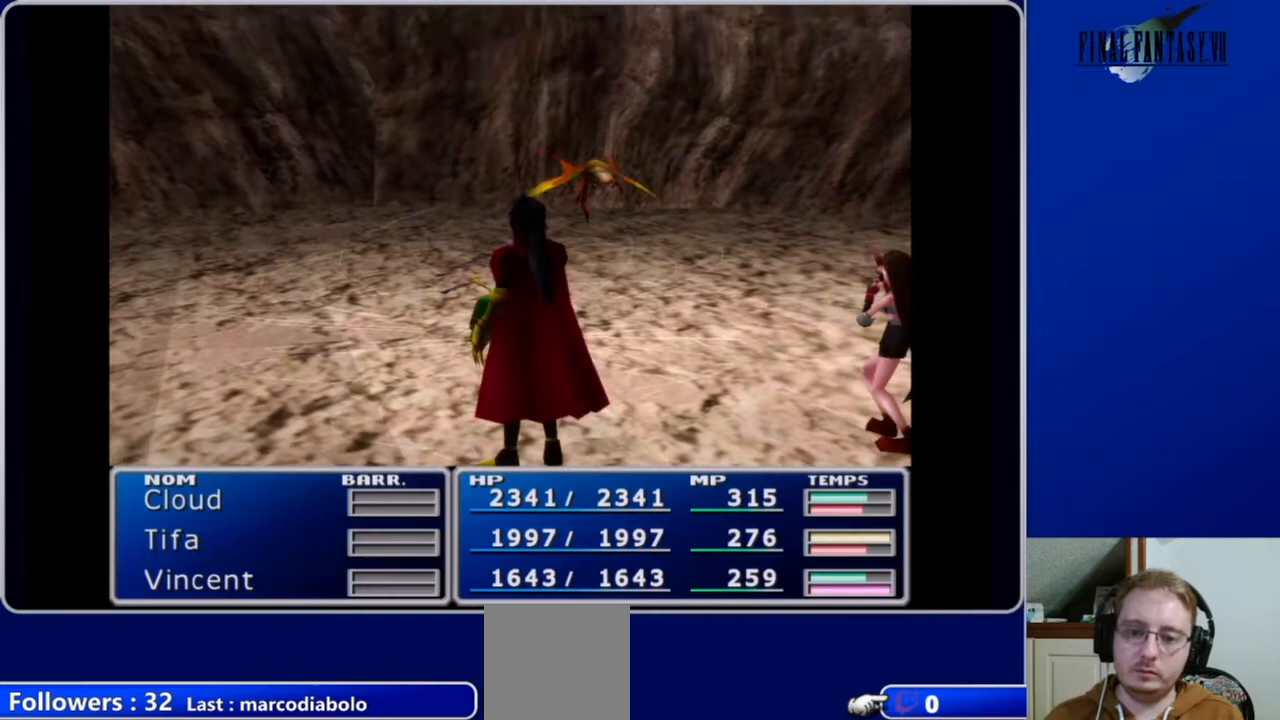
{"buttons": [], "left_stick": "center", "right_stick": "center", "events": []}
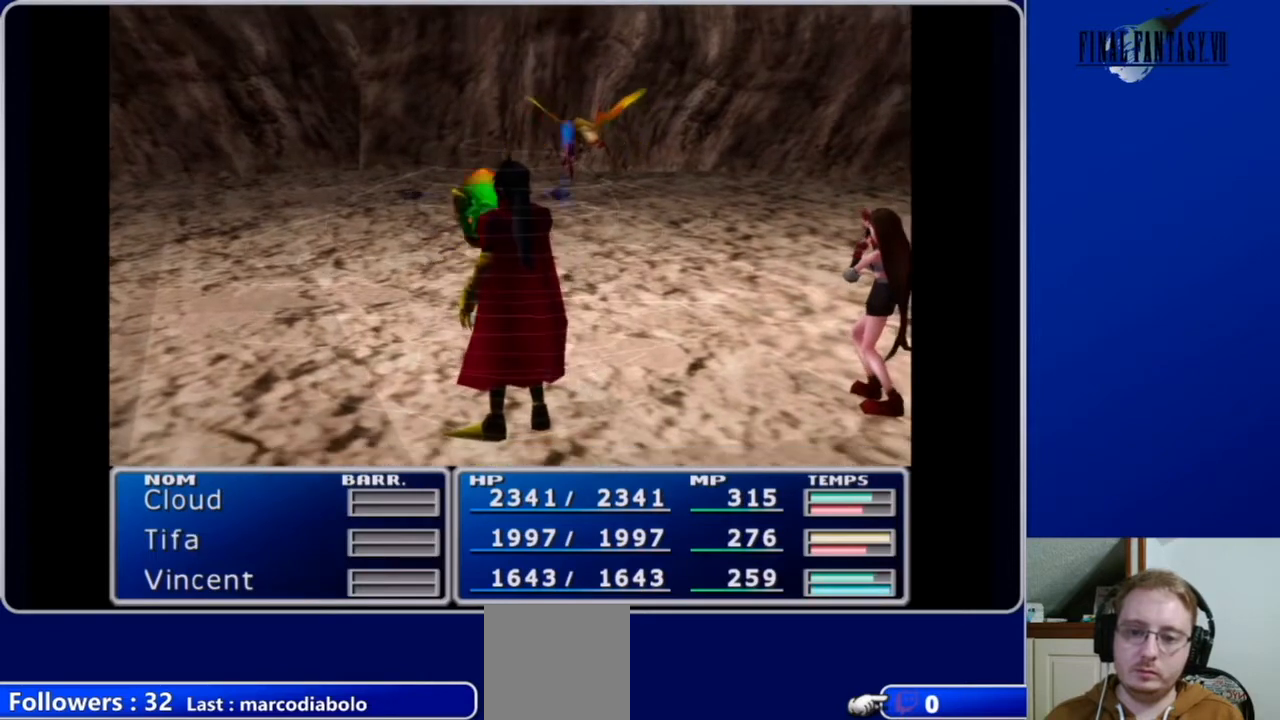
{"buttons": [], "left_stick": "center", "right_stick": "center", "events": []}
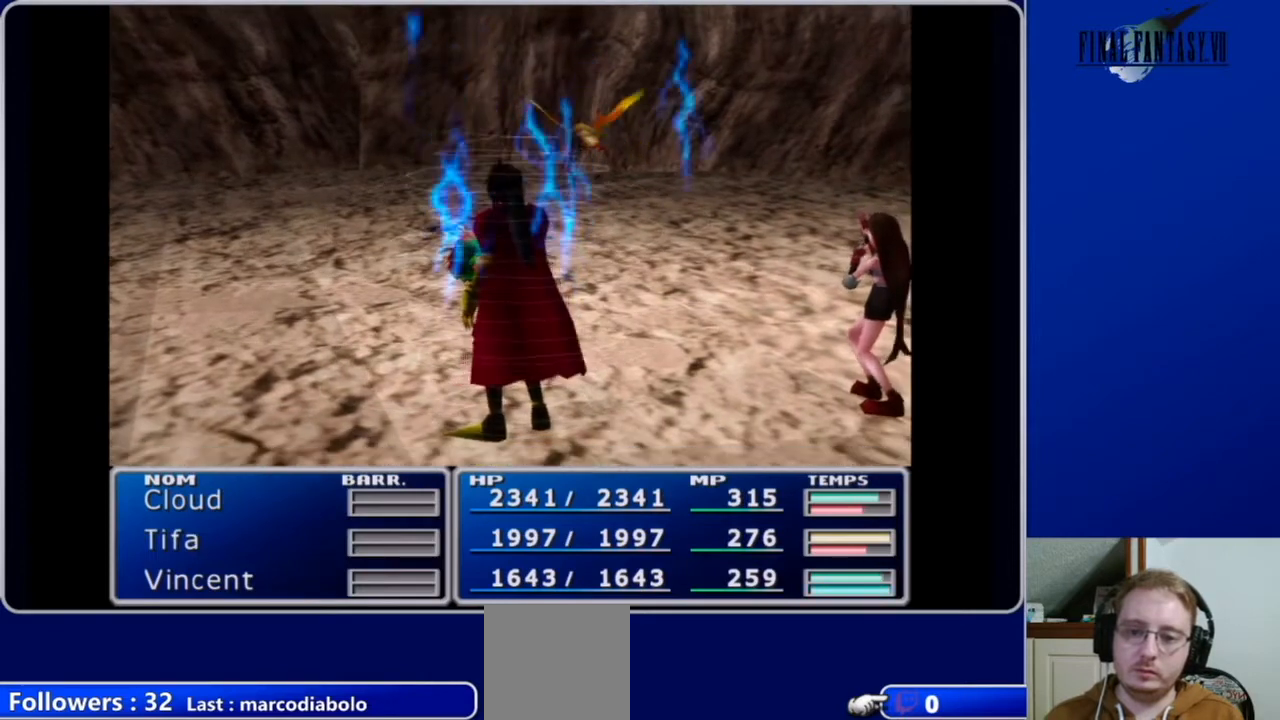
{"buttons": [], "left_stick": "center", "right_stick": "center", "events": []}
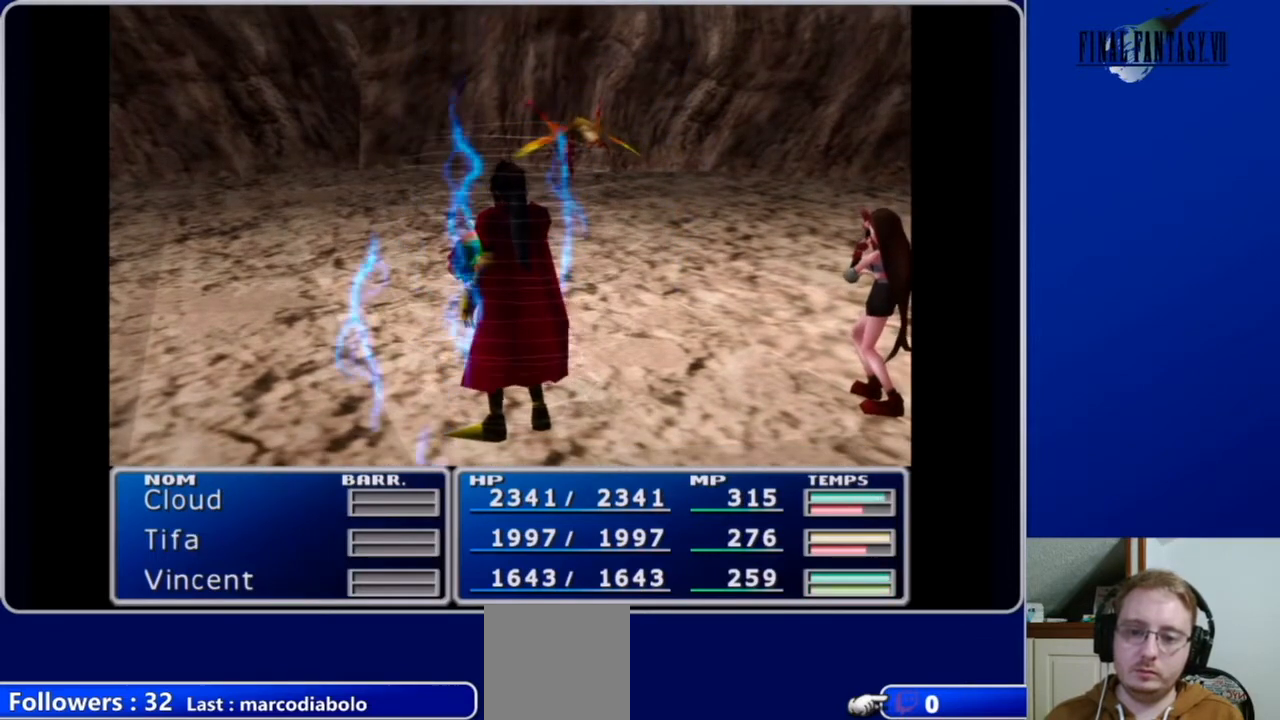
{"buttons": [], "left_stick": "center", "right_stick": "center", "events": []}
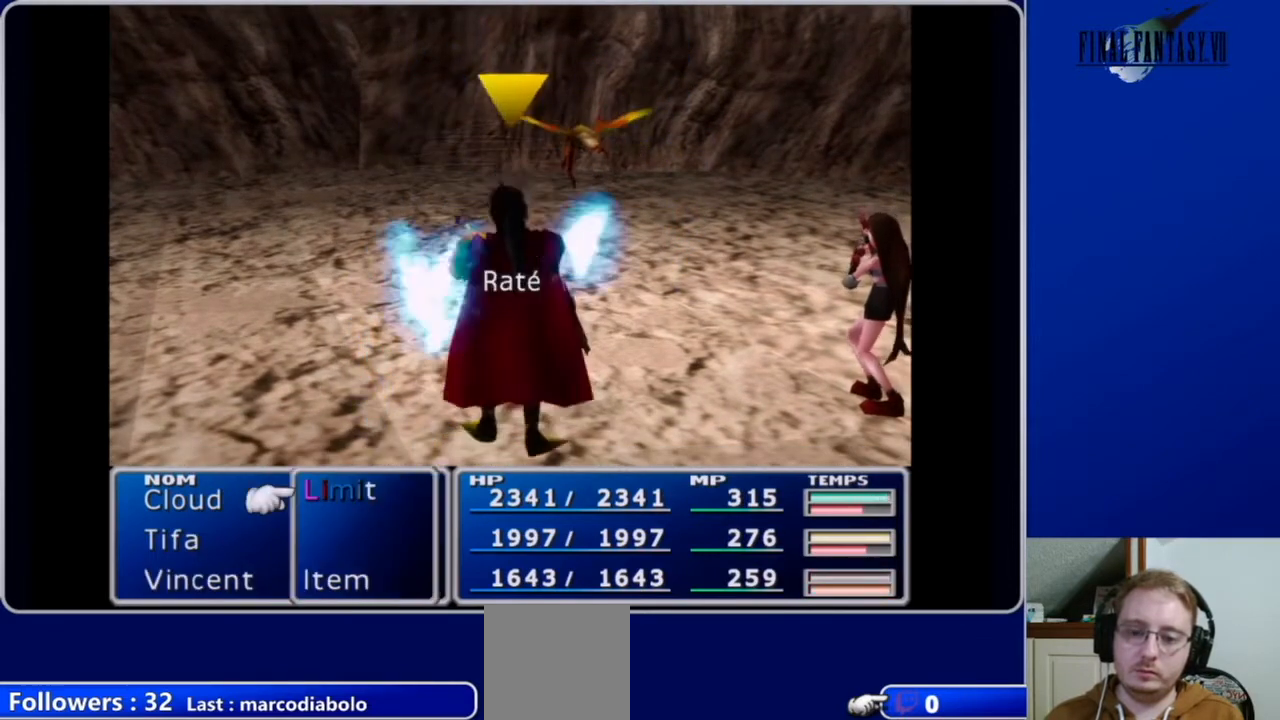
{"buttons": [], "left_stick": "center", "right_stick": "center", "events": [[133, "B", "down"], [233, "B", "up"]]}
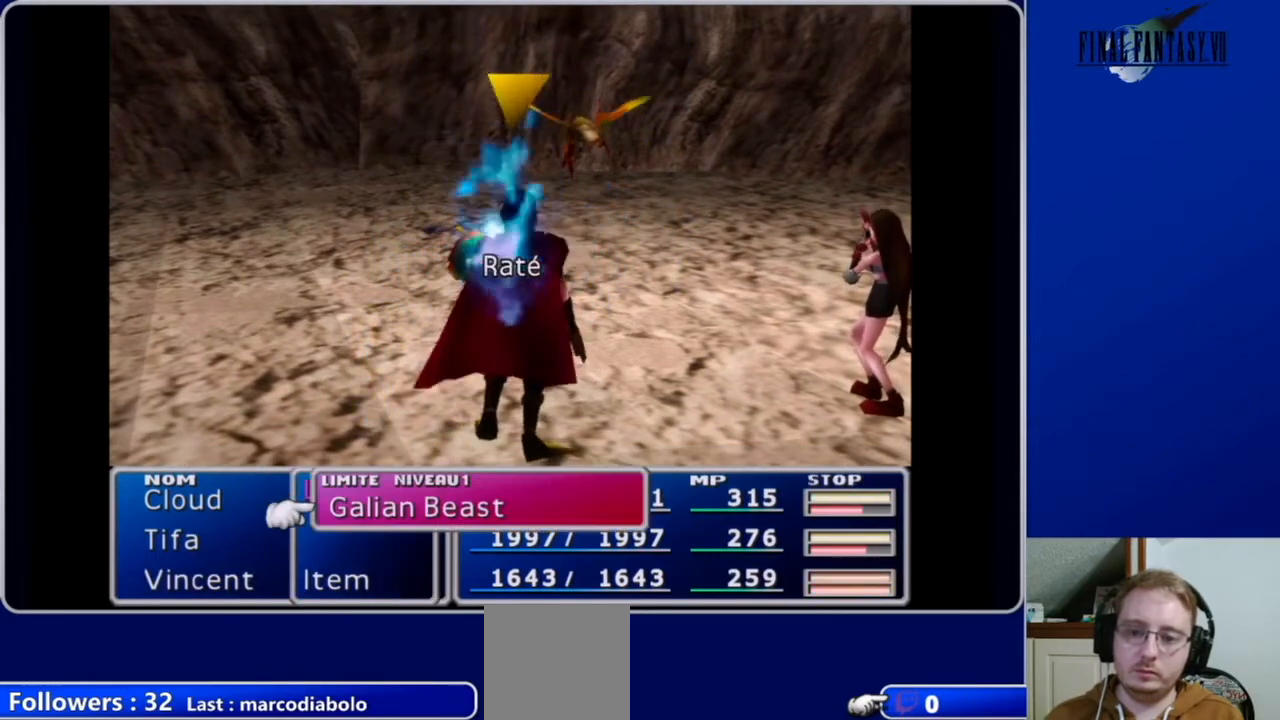
{"buttons": ["DPAD_RIGHT"], "left_stick": "center", "right_stick": "center", "events": [[167, "A", "down"], [267, "A", "up"], [500, "DPAD_RIGHT", "down"]]}
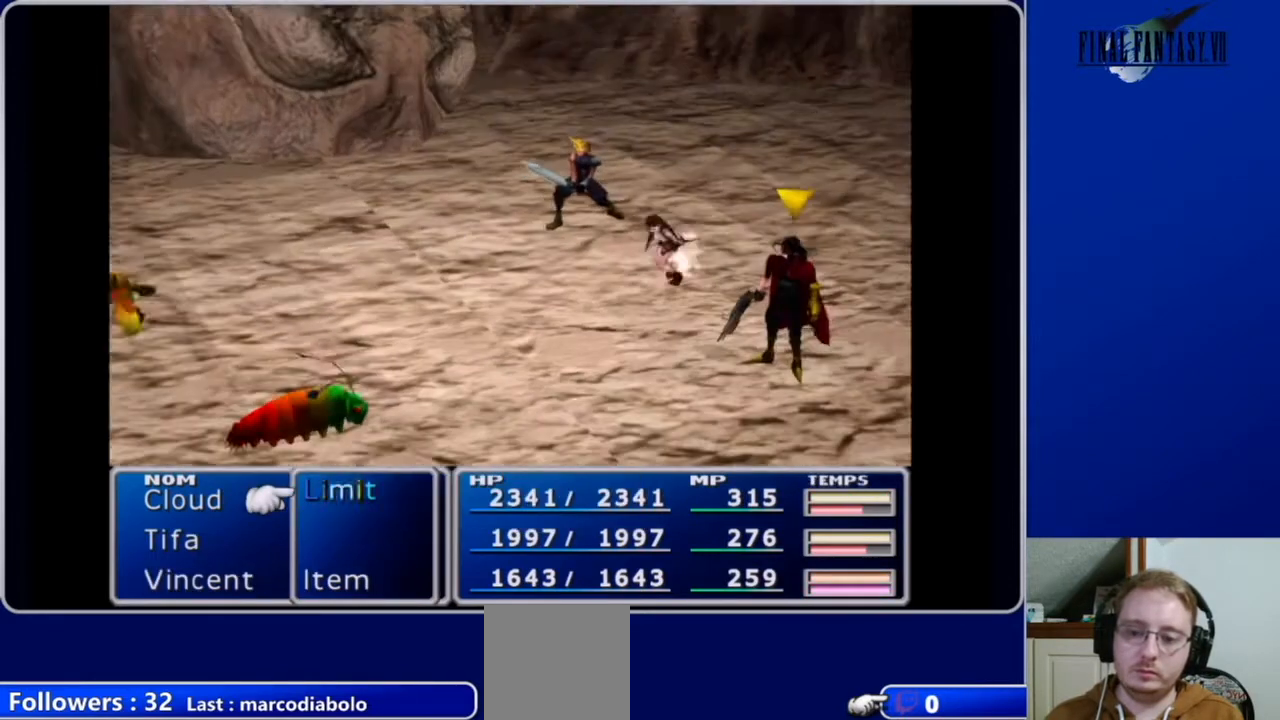
{"buttons": [], "left_stick": "center", "right_stick": "center", "events": [[133, "DPAD_RIGHT", "up"], [400, "B", "down"], [500, "B", "up"]]}
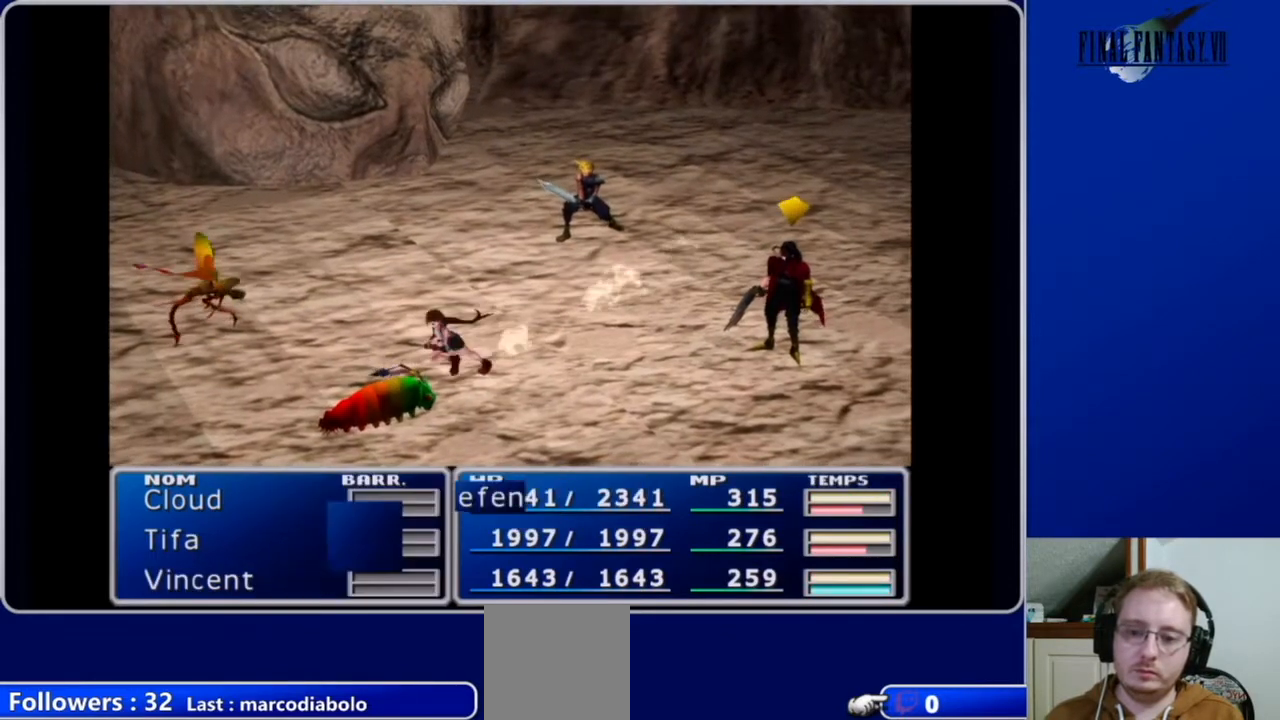
{"buttons": [], "left_stick": "center", "right_stick": "center", "events": []}
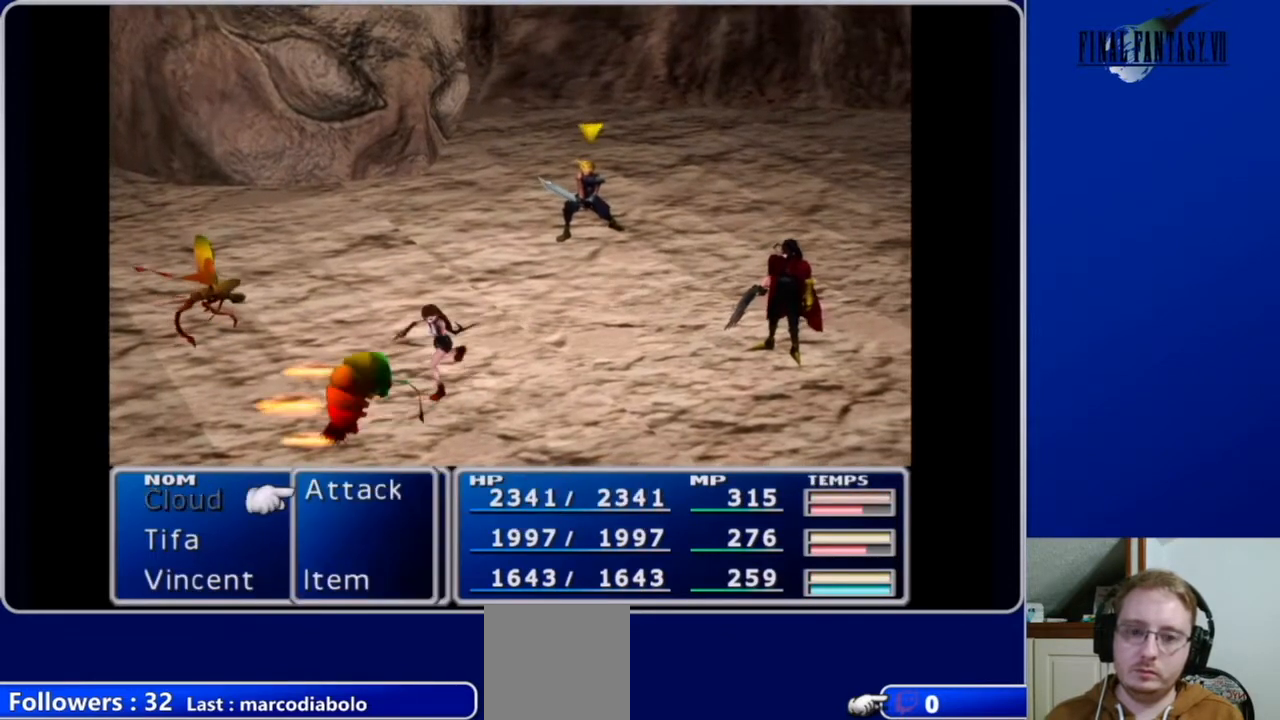
{"buttons": [], "left_stick": "center", "right_stick": "center", "events": []}
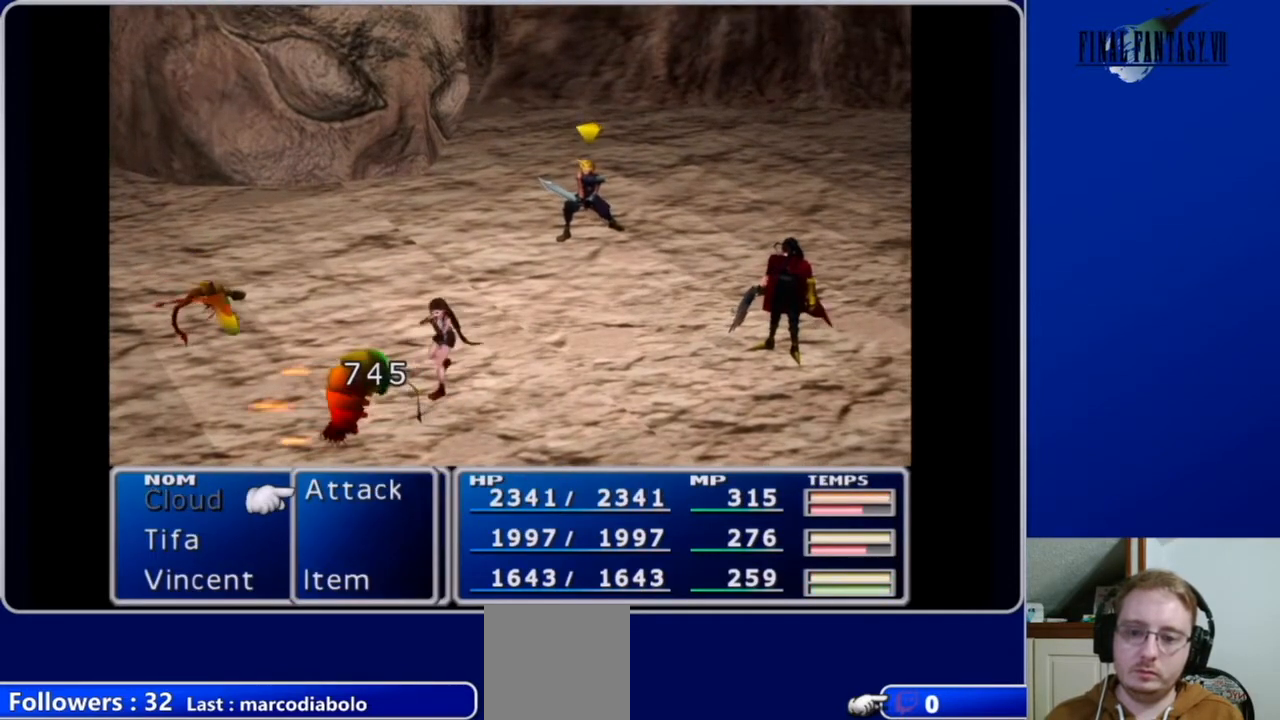
{"buttons": [], "left_stick": "center", "right_stick": "center", "events": []}
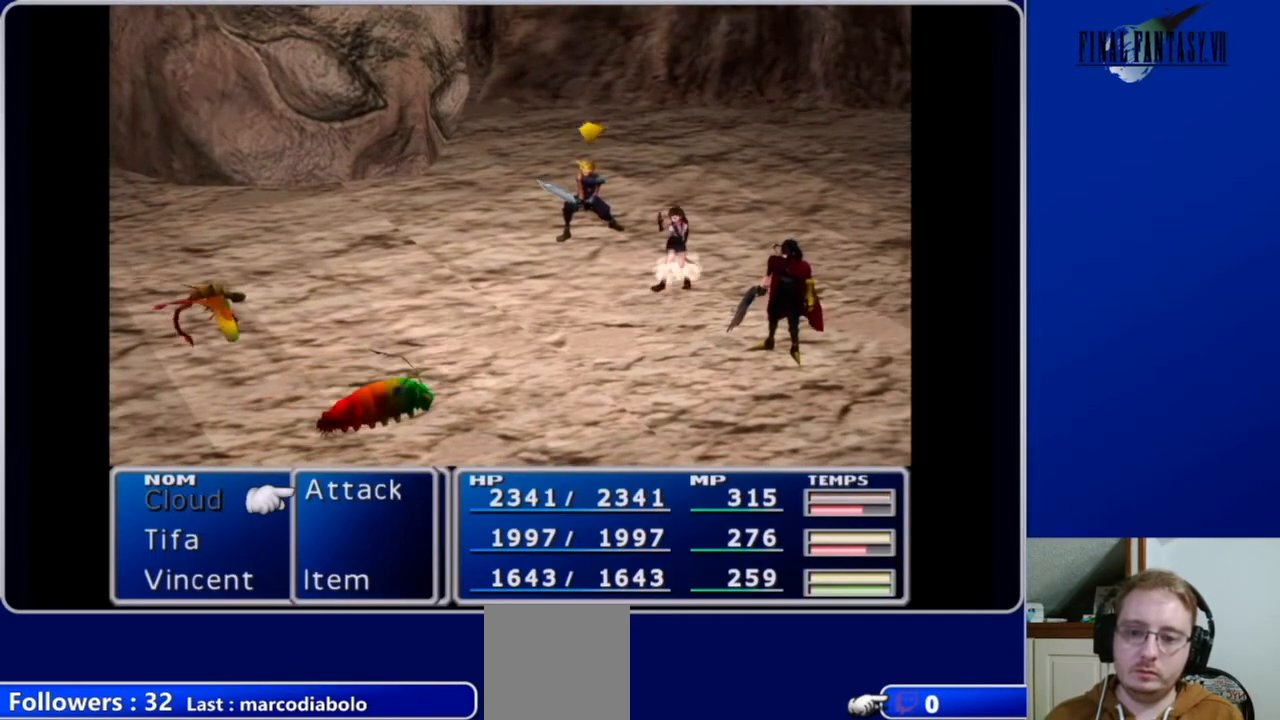
{"buttons": [], "left_stick": "center", "right_stick": "center", "events": []}
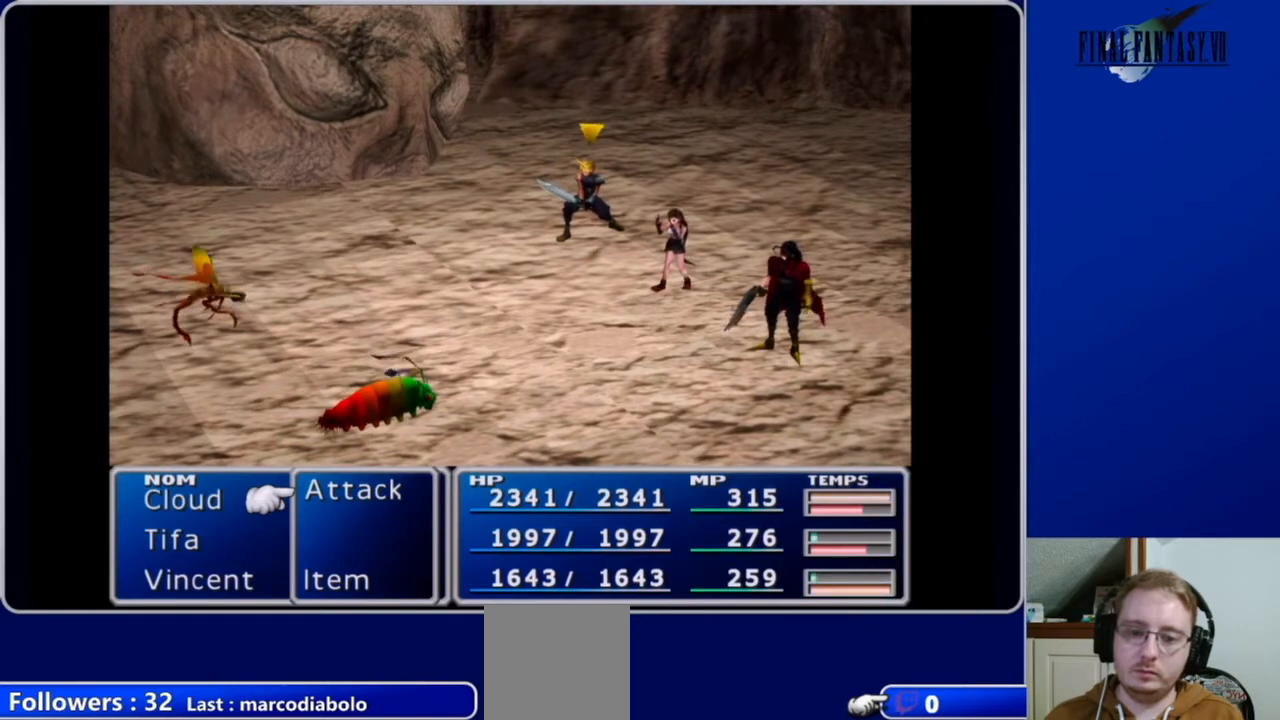
{"buttons": [], "left_stick": "center", "right_stick": "center", "events": []}
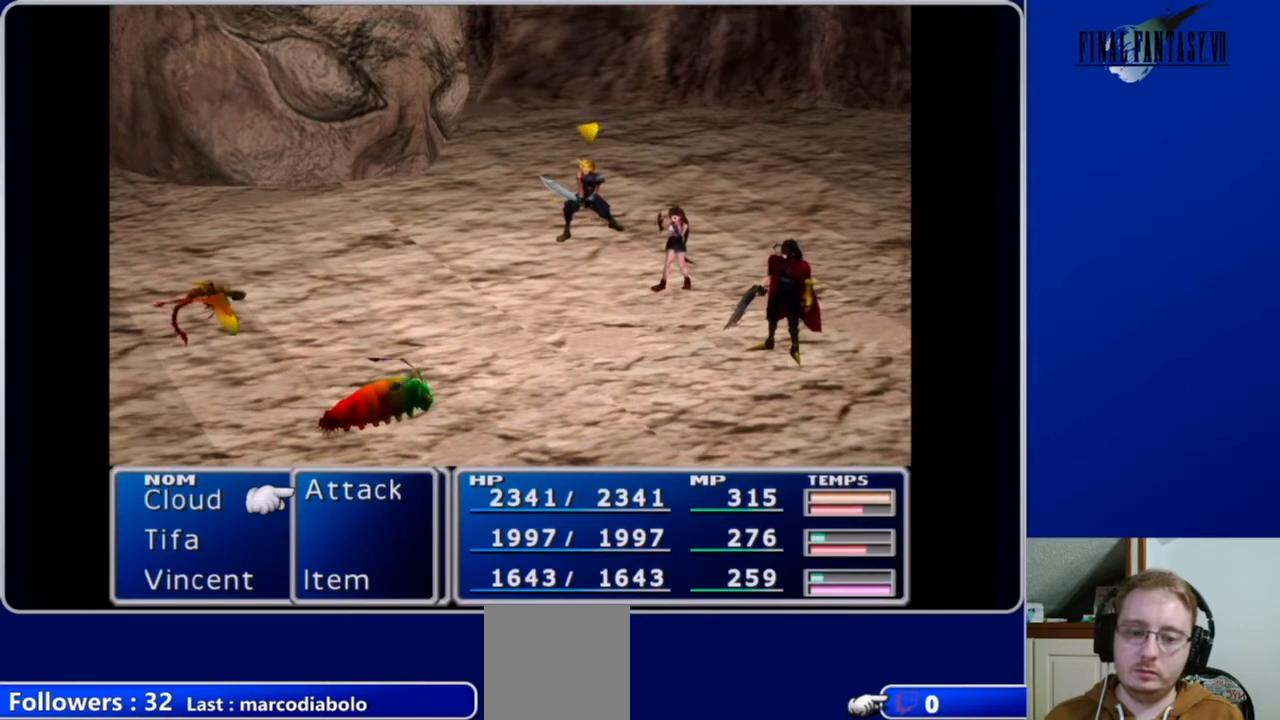
{"buttons": ["B"], "left_stick": "center", "right_stick": "center", "events": [[467, "B", "down"]]}
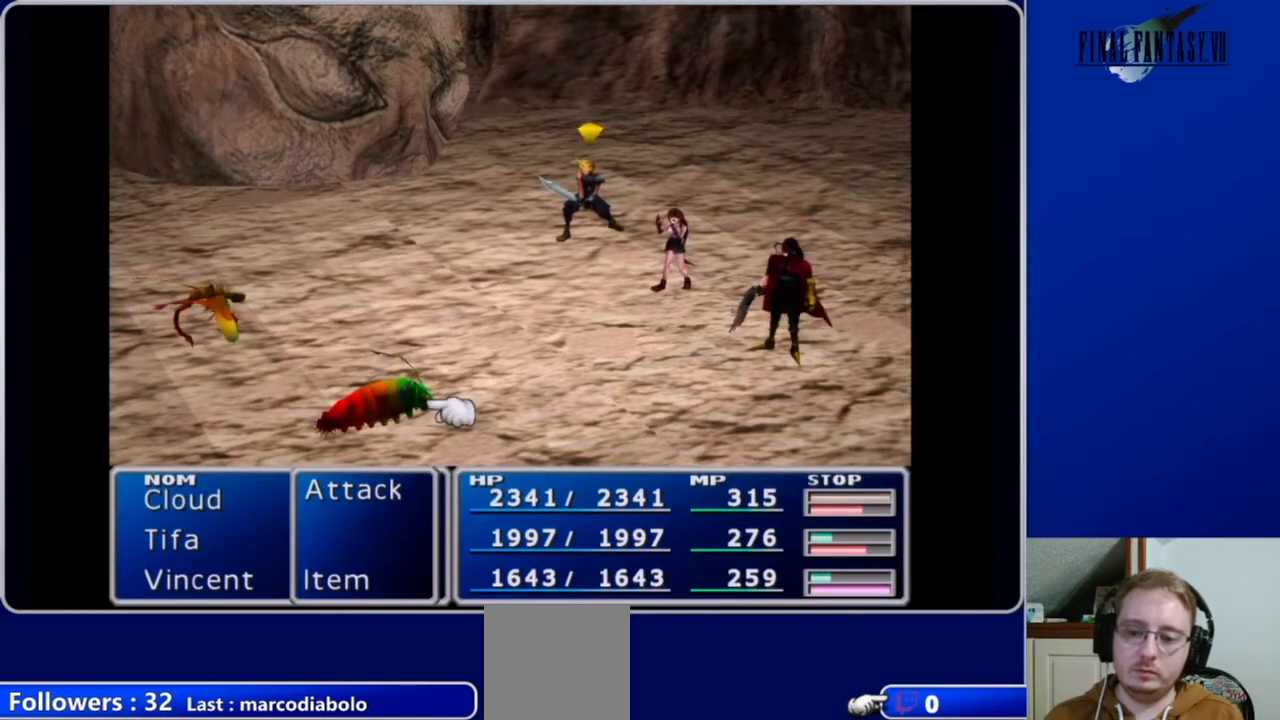
{"buttons": [], "left_stick": "center", "right_stick": "center", "events": [[67, "B", "up"], [333, "DPAD_LEFT", "down"], [467, "DPAD_LEFT", "up"]]}